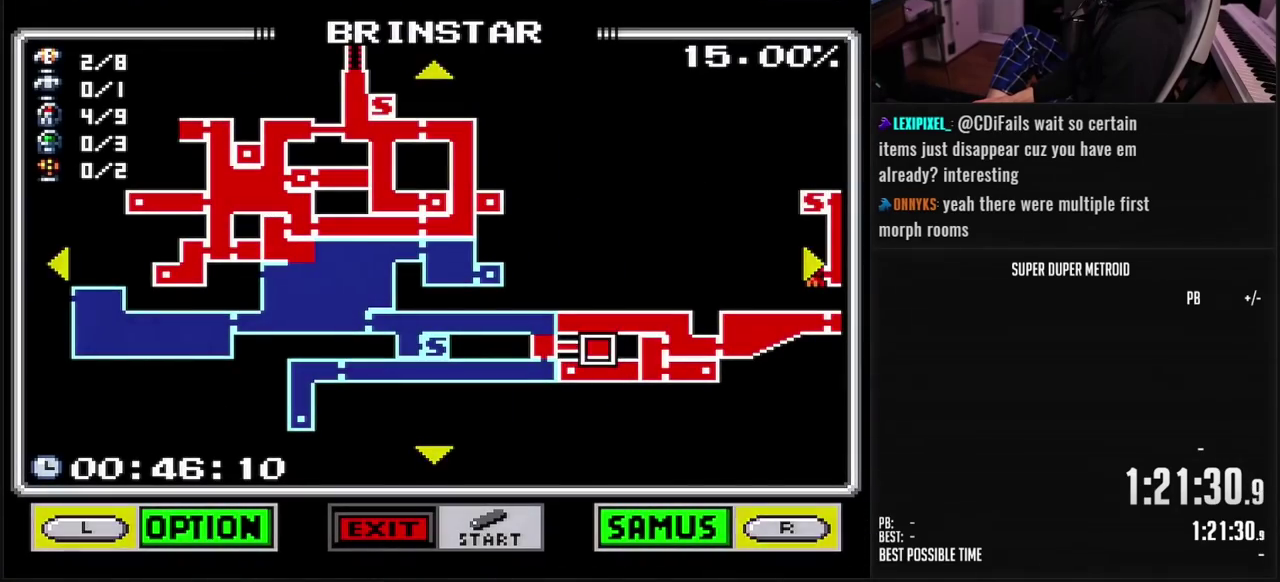
Gameplay with a controller (Nintendo layout); each line is a JSON object with the inputs held at the frame after it. "events" lists button and stick changes between this image and that frame as [ms after this image, input, new state], when the widget could be followed in between. Not read: L3 R3.
{"buttons": [], "events": []}
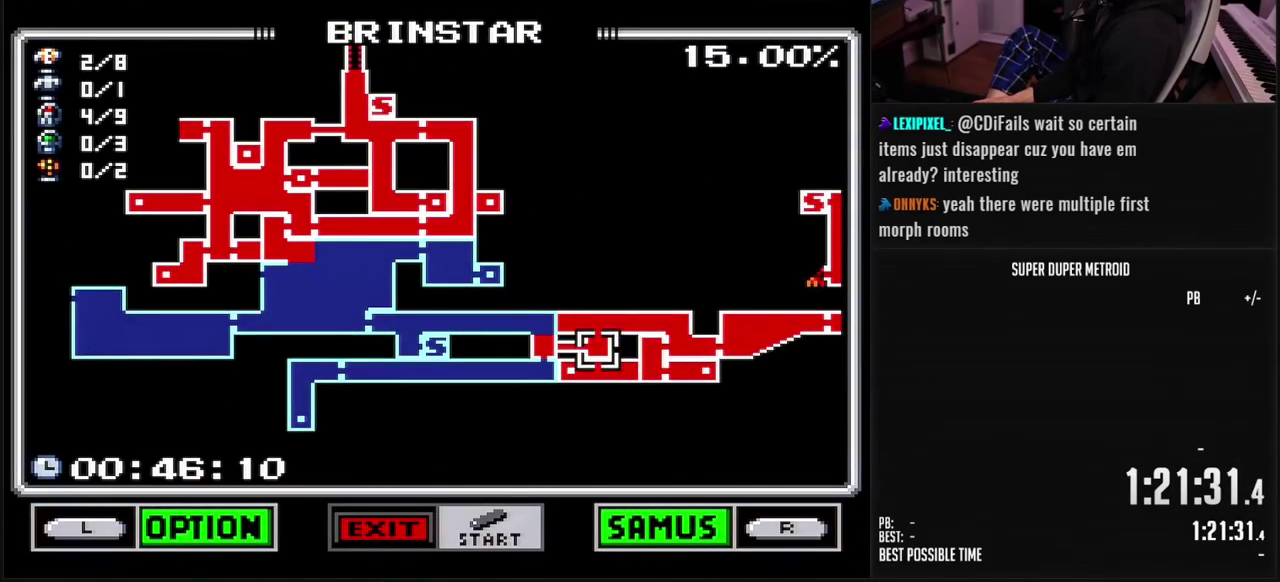
{"buttons": [], "events": []}
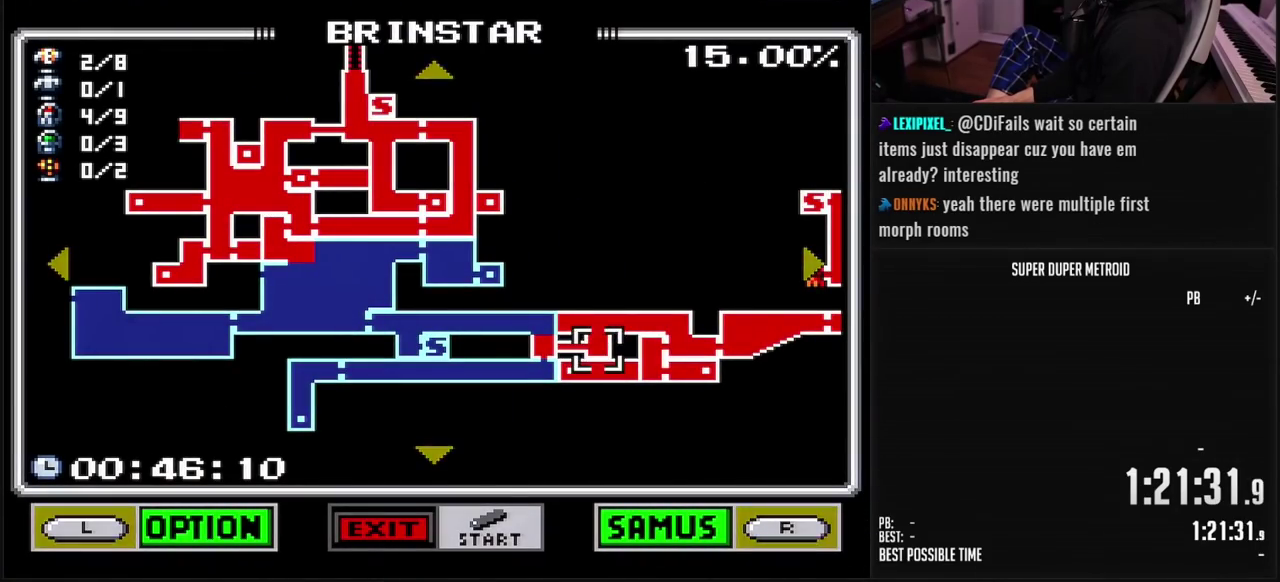
{"buttons": [], "events": []}
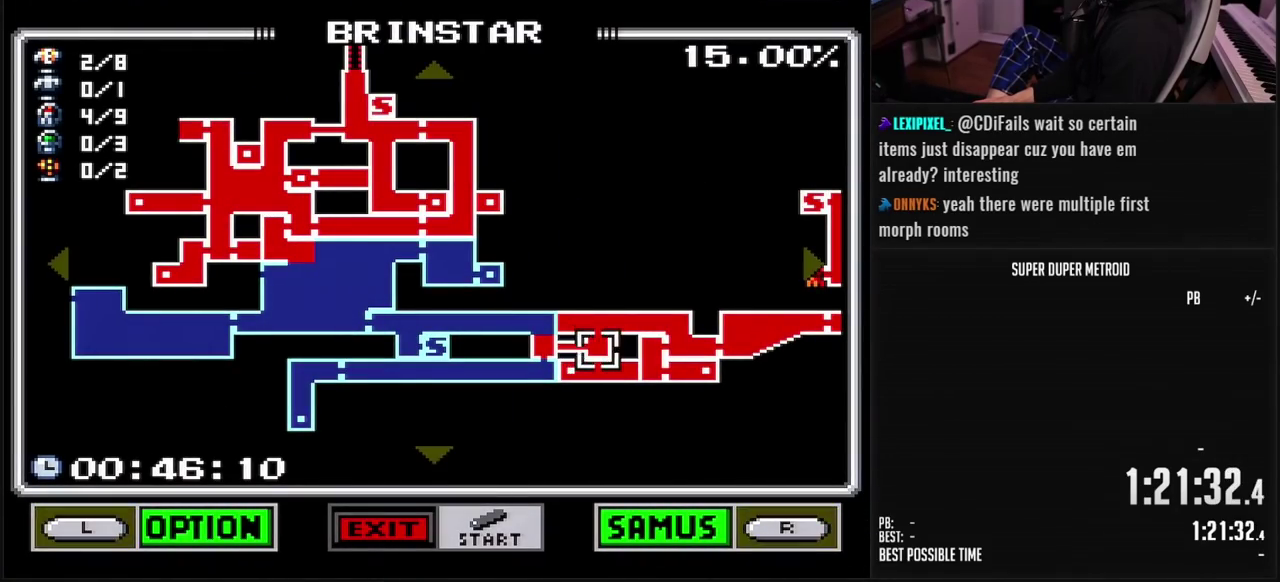
{"buttons": ["START"], "events": [[383, "START", "down"]]}